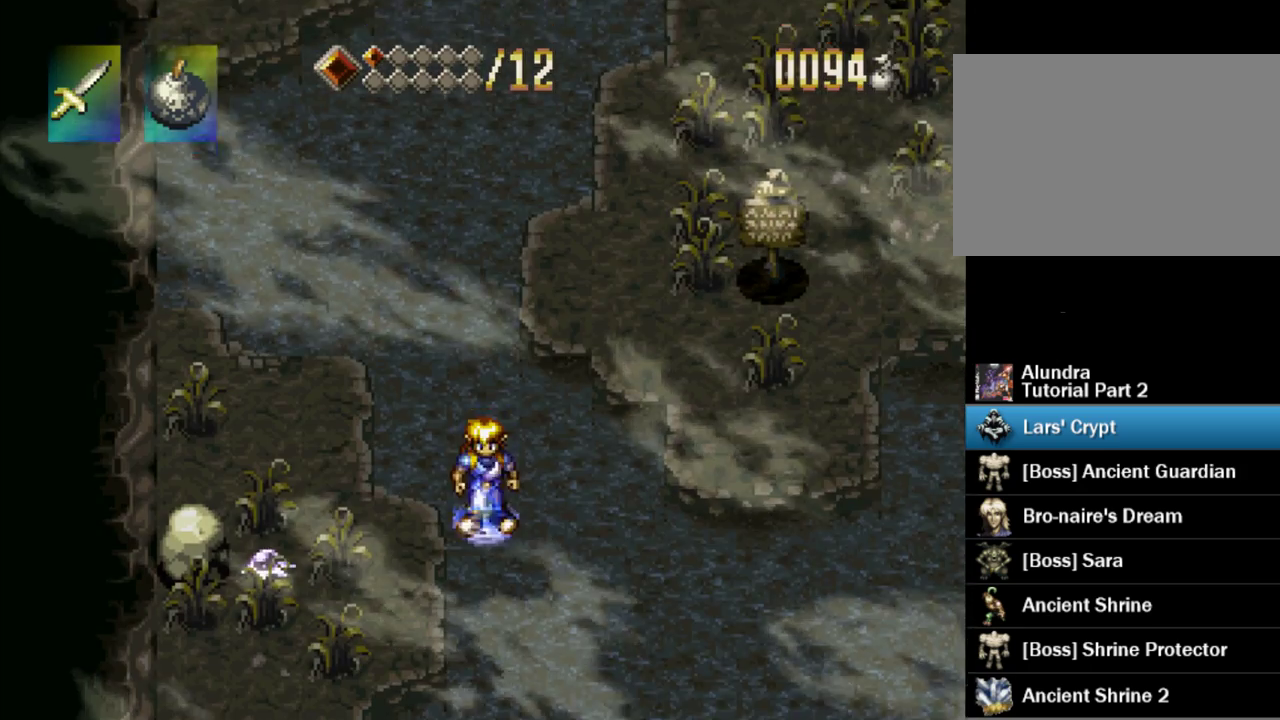
Gameplay with a controller (PlayStation layout); each line is a JSON object with the inputs held at the frame after it. "events" lists button and stick changes between this image and that frame as [ms after this image, input, new state], when the widget could be followed in between. Not read: L3 R3 SELECT START.
{"buttons": ["CROSS", "DPAD_DOWN", "DPAD_RIGHT"], "events": [[500, "CROSS", "down"], [500, "DPAD_DOWN", "down"], [500, "DPAD_RIGHT", "down"]]}
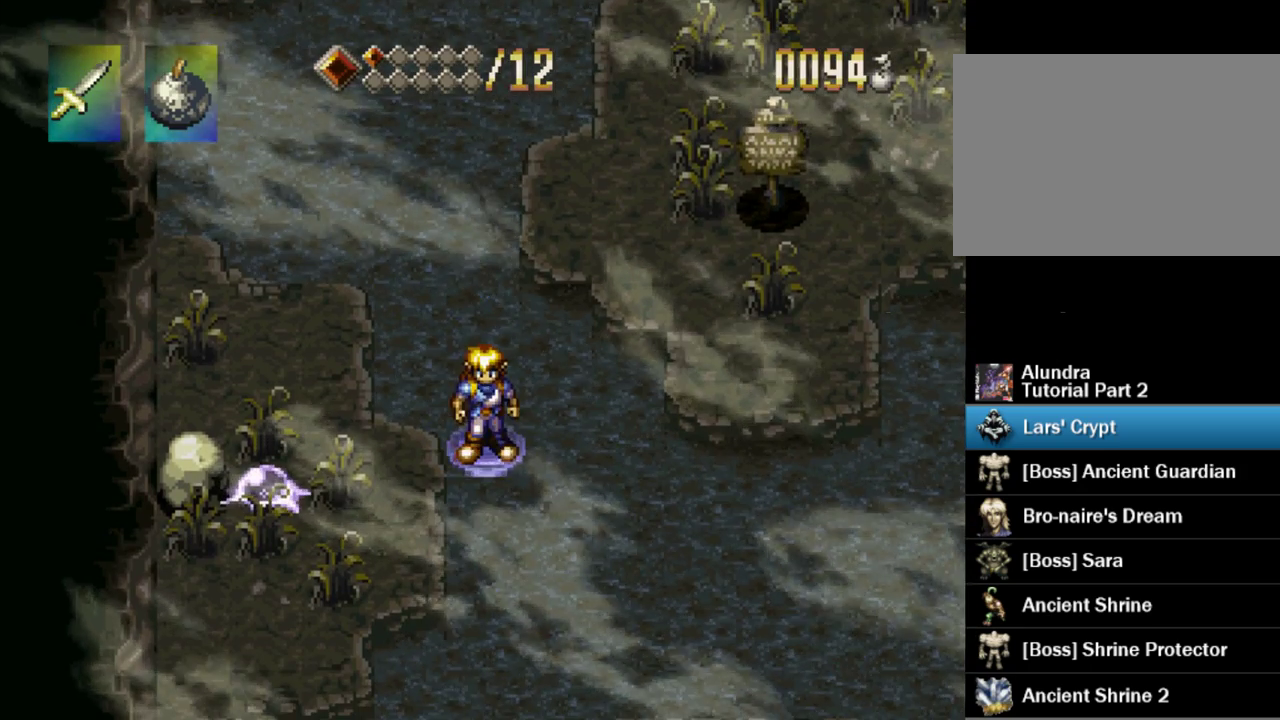
{"buttons": ["CROSS", "DPAD_DOWN", "DPAD_RIGHT"], "events": [[167, "CROSS", "up"], [267, "CROSS", "down"], [383, "CROSS", "up"], [433, "CROSS", "down"]]}
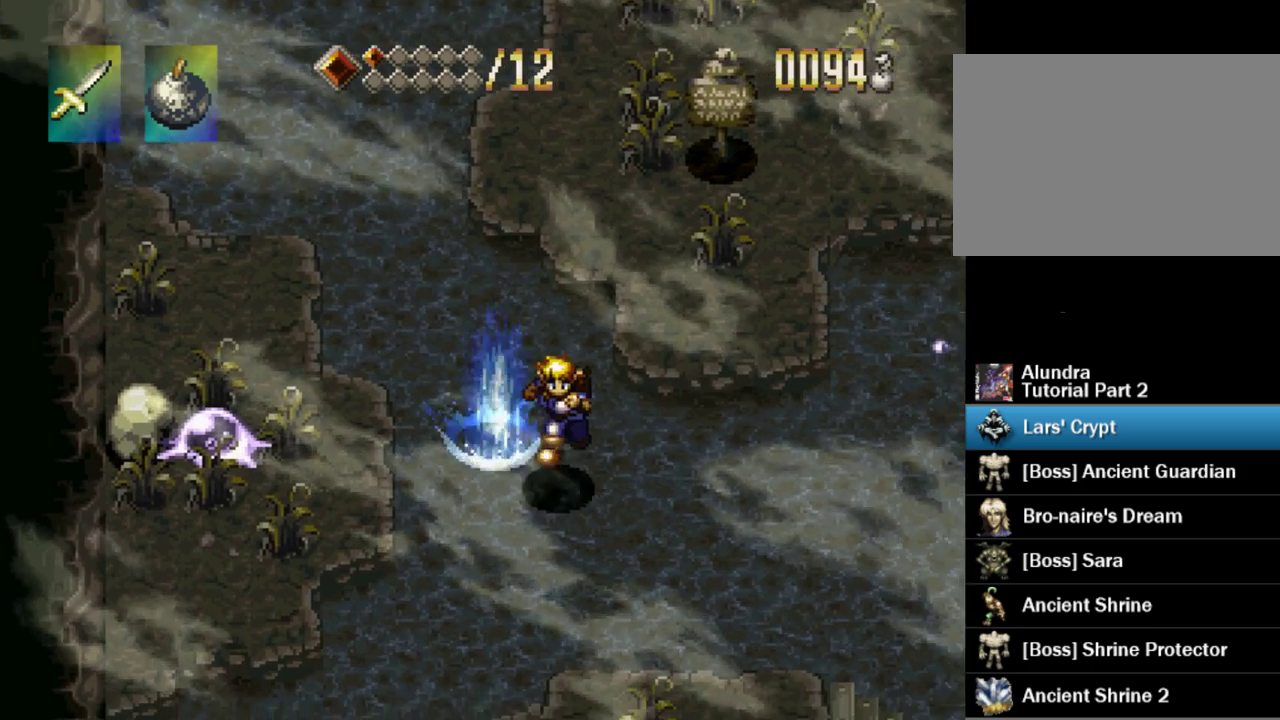
{"buttons": ["DPAD_LEFT"], "events": [[50, "CROSS", "up"], [117, "CROSS", "down"], [133, "DPAD_RIGHT", "up"], [150, "DPAD_LEFT", "down"], [167, "DPAD_DOWN", "up"], [217, "CROSS", "up"], [300, "CROSS", "down"], [467, "CROSS", "up"]]}
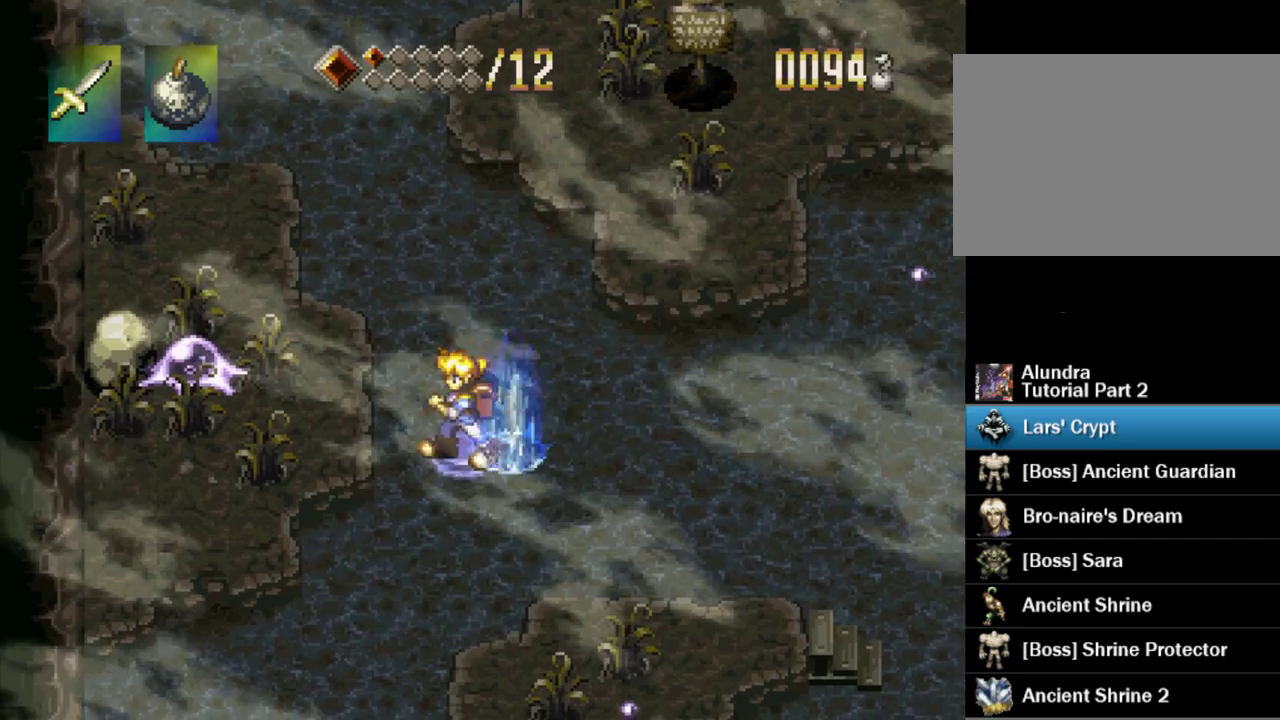
{"buttons": ["DPAD_LEFT"], "events": [[67, "DPAD_LEFT", "up"], [250, "DPAD_RIGHT", "down"], [317, "DPAD_UP", "down"], [333, "CROSS", "down"], [417, "DPAD_RIGHT", "up"], [450, "CROSS", "up"], [450, "DPAD_LEFT", "down"], [500, "DPAD_UP", "up"]]}
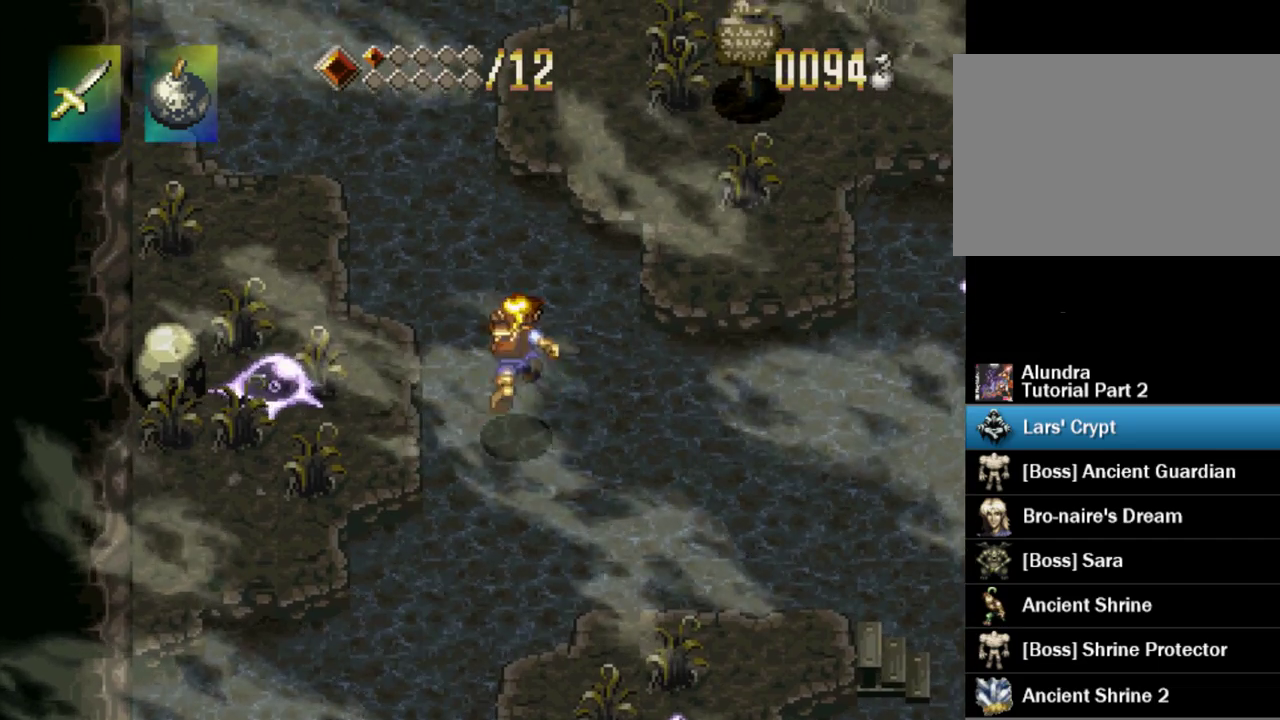
{"buttons": ["SQUARE"], "events": [[167, "DPAD_LEFT", "up"], [300, "CROSS", "down"], [367, "SQUARE", "down"], [467, "CROSS", "up"]]}
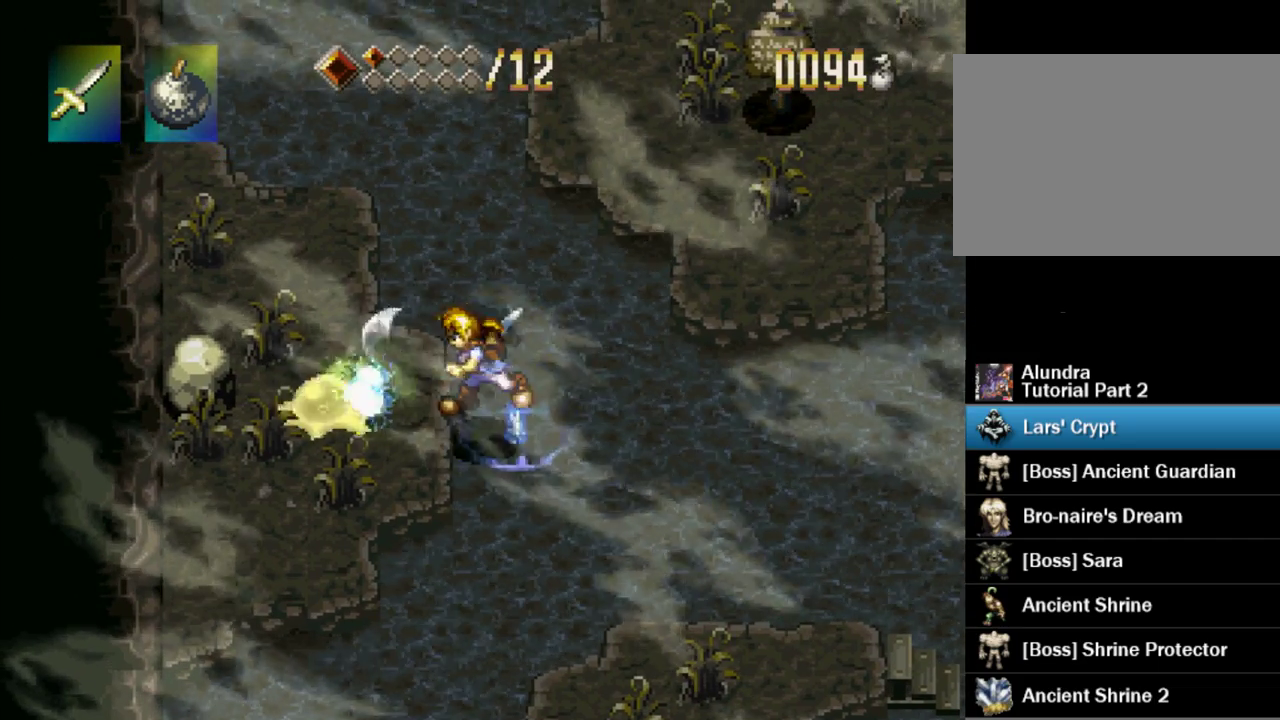
{"buttons": ["DPAD_DOWN"], "events": [[33, "SQUARE", "up"], [233, "CROSS", "down"], [450, "DPAD_DOWN", "down"], [500, "CROSS", "up"]]}
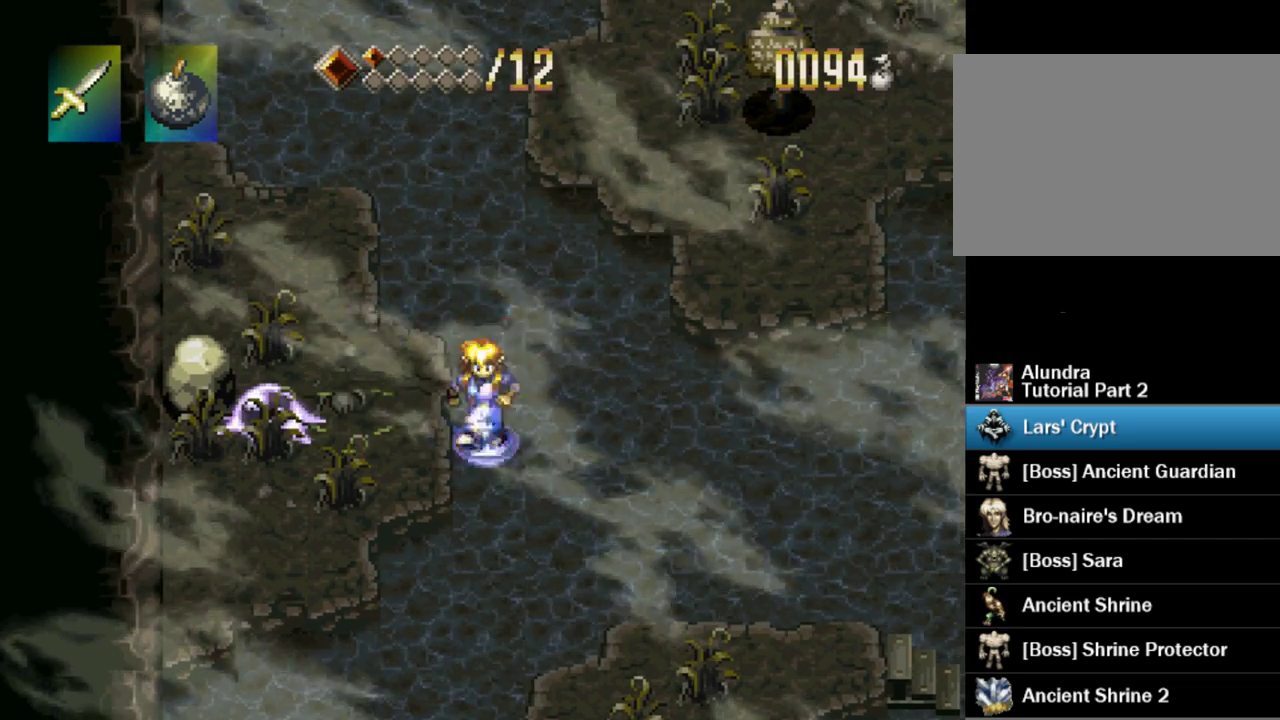
{"buttons": [], "events": [[50, "DPAD_DOWN", "up"], [150, "CROSS", "down"], [183, "CIRCLE", "down"], [200, "CROSS", "up"], [317, "CIRCLE", "up"]]}
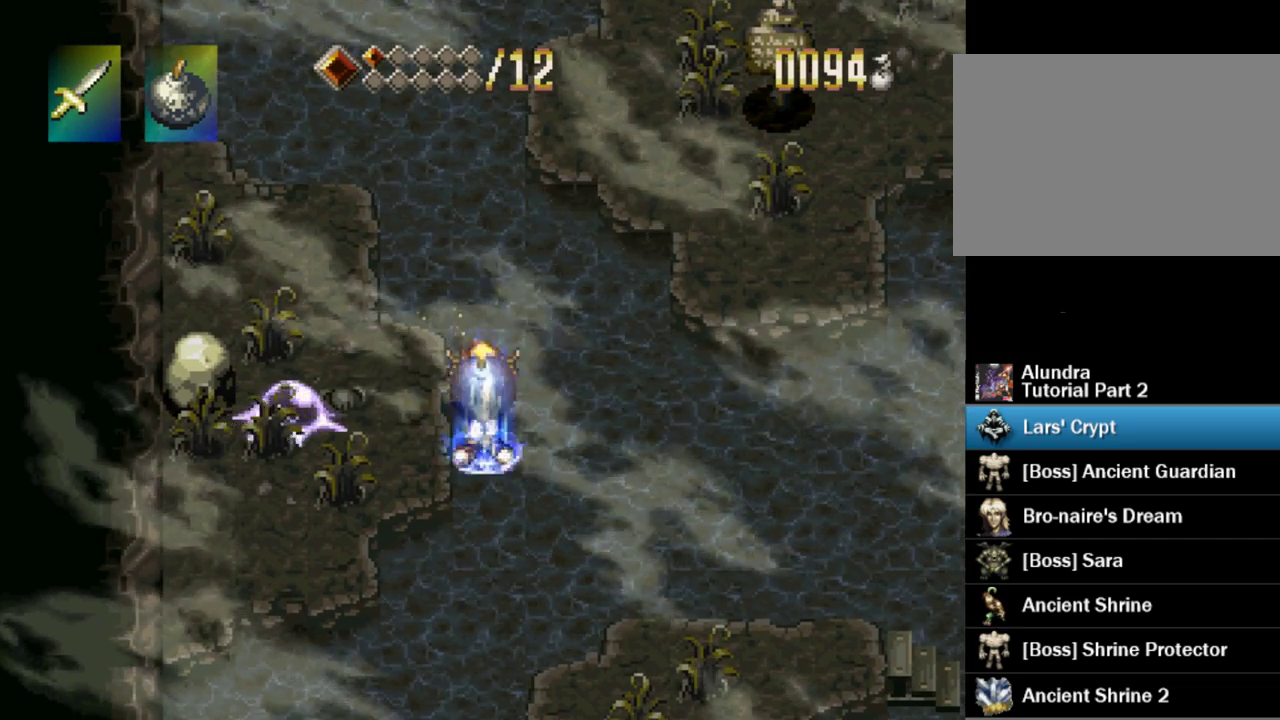
{"buttons": ["DPAD_RIGHT"], "events": [[100, "DPAD_LEFT", "down"], [133, "CROSS", "down"], [150, "DPAD_LEFT", "up"], [217, "SQUARE", "down"], [250, "CROSS", "up"], [317, "SQUARE", "up"], [383, "DPAD_RIGHT", "down"]]}
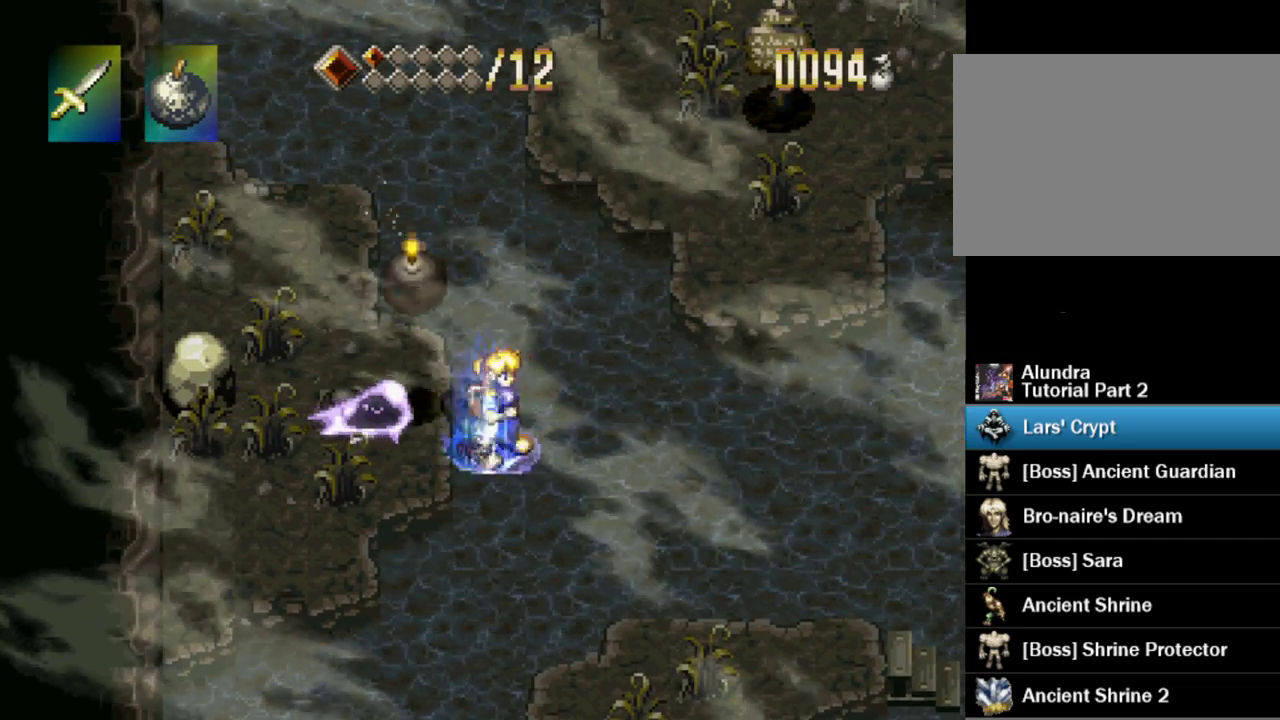
{"buttons": ["SQUARE"], "events": [[67, "DPAD_DOWN", "down"], [250, "DPAD_DOWN", "up"], [333, "DPAD_RIGHT", "up"], [417, "DPAD_LEFT", "down"], [467, "SQUARE", "down"], [500, "DPAD_LEFT", "up"]]}
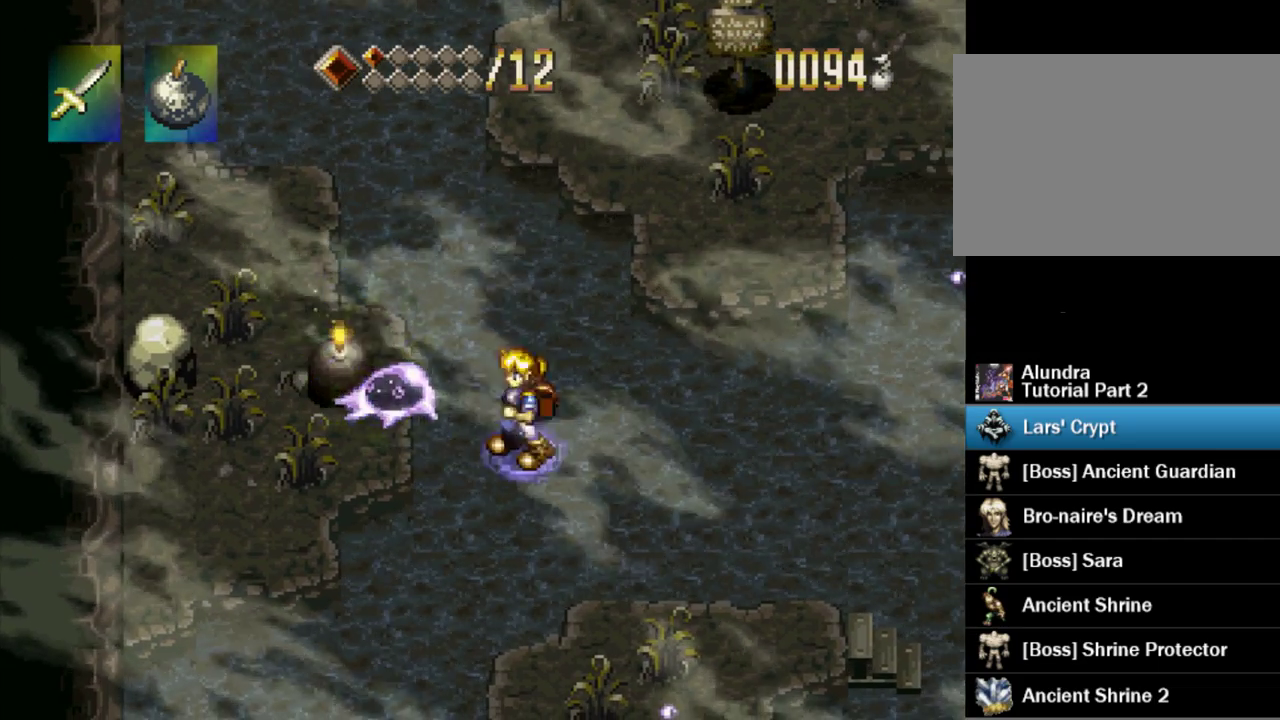
{"buttons": ["CROSS"], "events": [[83, "SQUARE", "up"], [367, "CROSS", "down"]]}
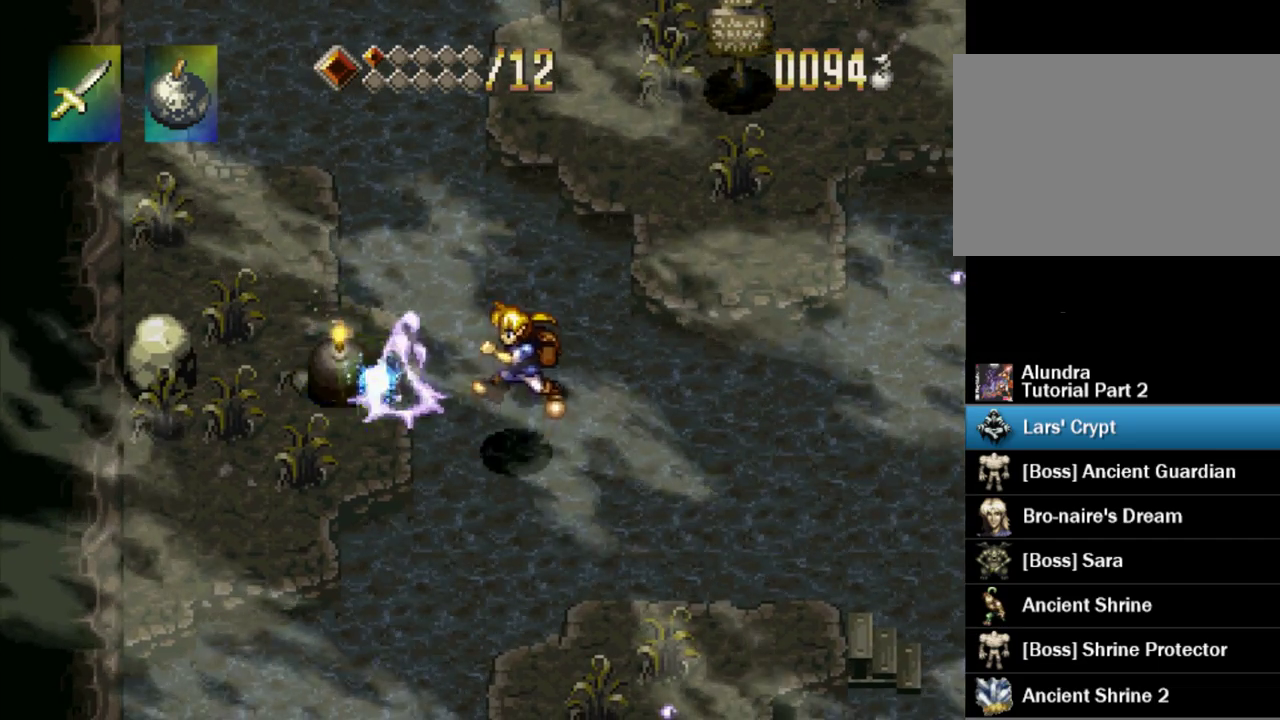
{"buttons": [], "events": [[33, "SQUARE", "down"], [100, "CROSS", "up"], [150, "SQUARE", "up"]]}
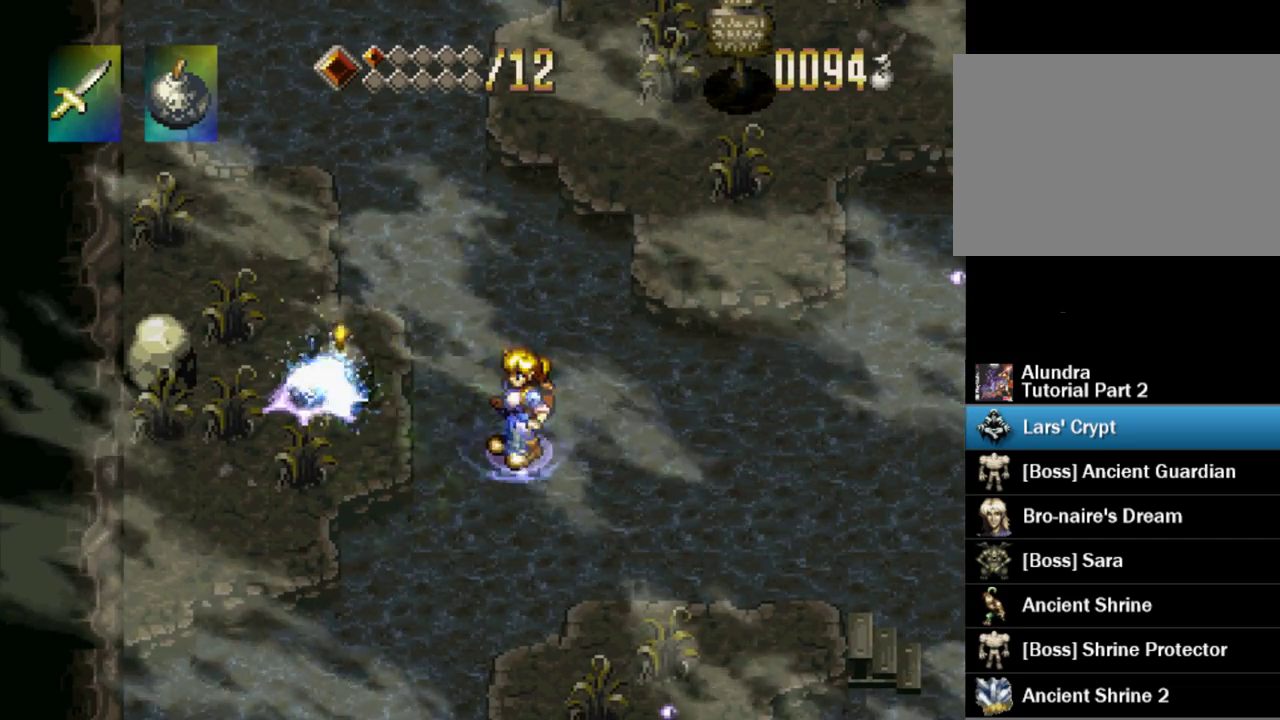
{"buttons": ["DPAD_RIGHT"], "events": [[33, "DPAD_RIGHT", "down"], [217, "CROSS", "down"], [317, "CROSS", "up"]]}
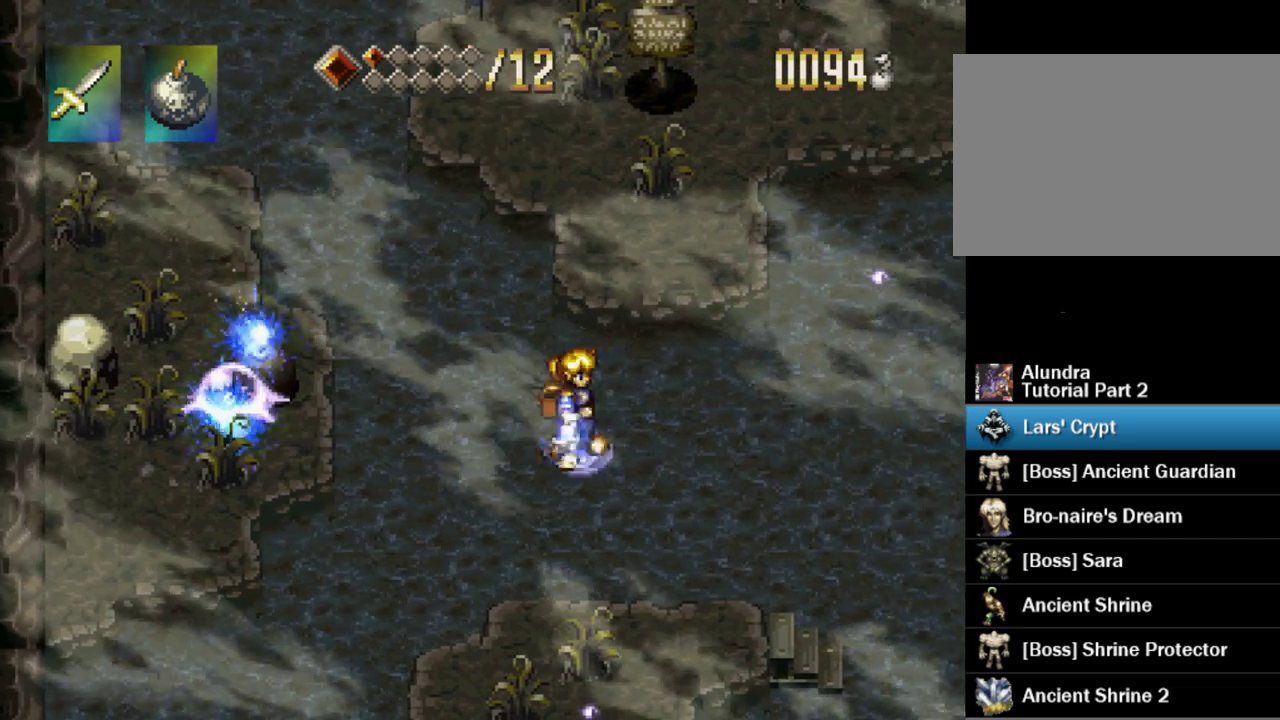
{"buttons": ["DPAD_UP", "DPAD_RIGHT"], "events": [[17, "CROSS", "down"], [167, "CROSS", "up"], [267, "CROSS", "down"], [417, "CROSS", "up"], [450, "DPAD_UP", "down"]]}
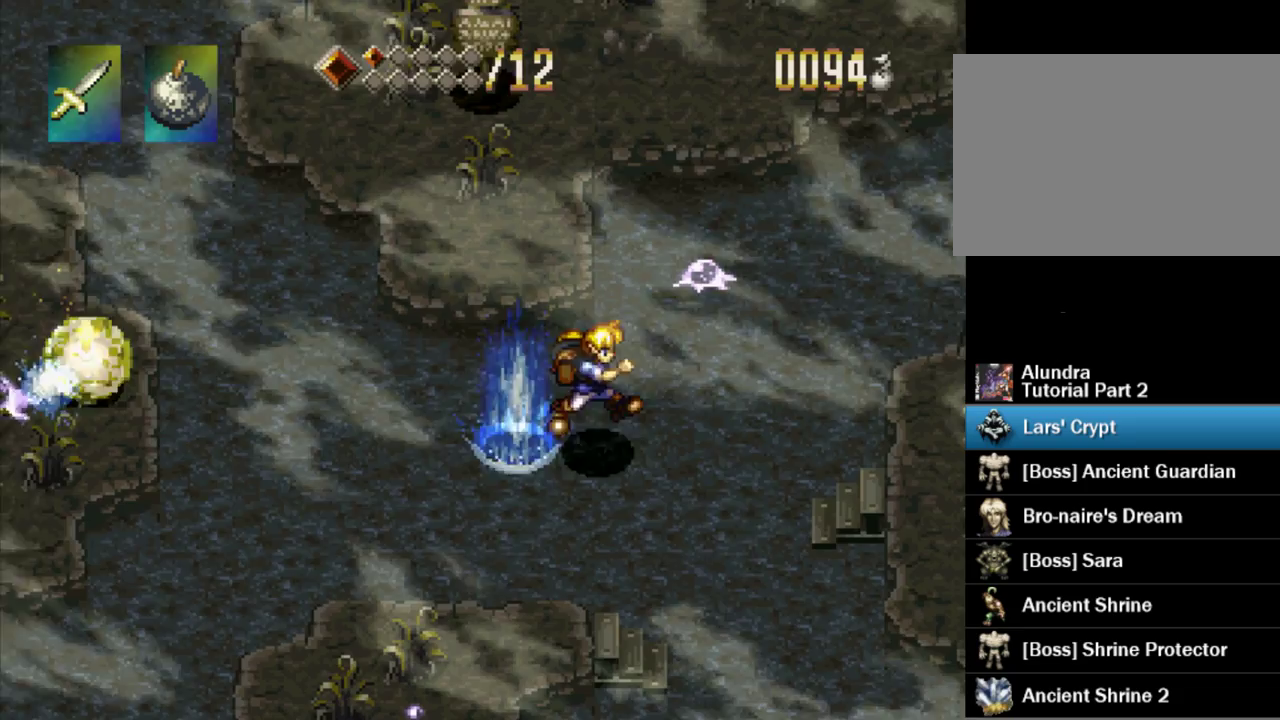
{"buttons": [], "events": [[267, "CROSS", "down"], [333, "DPAD_RIGHT", "up"], [383, "CROSS", "up"], [500, "DPAD_UP", "up"]]}
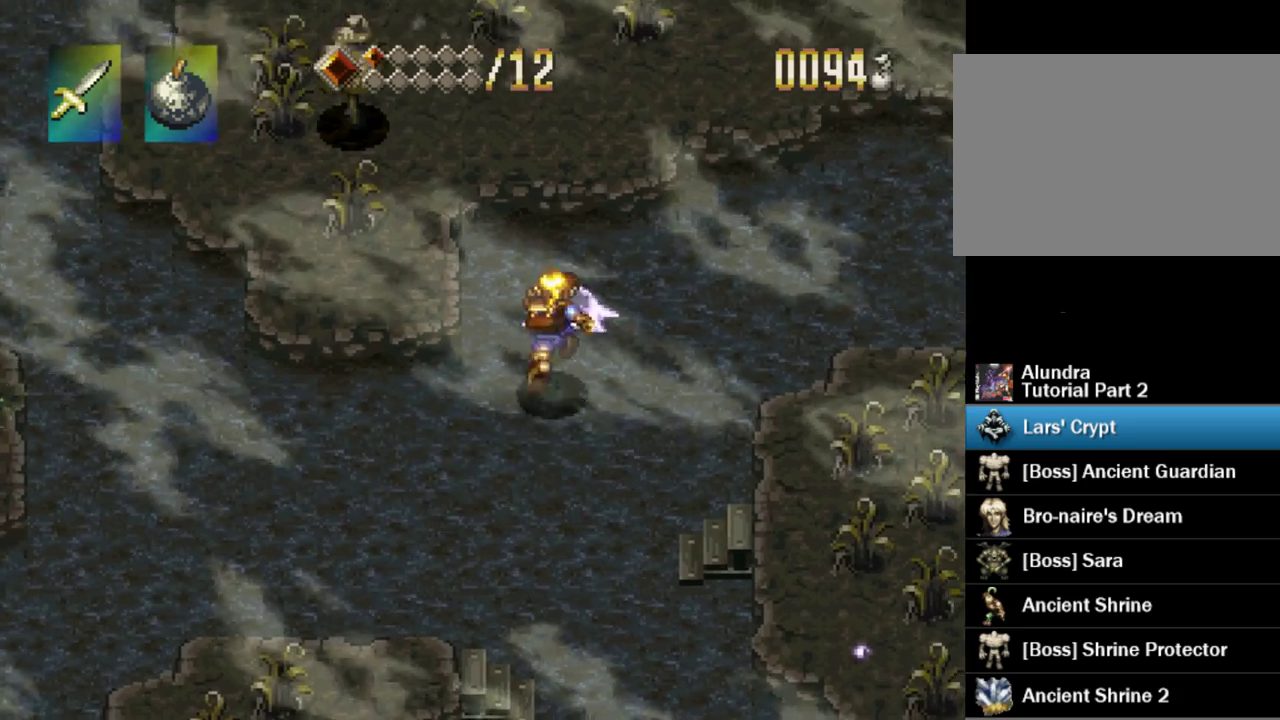
{"buttons": ["DPAD_UP"], "events": [[67, "SQUARE", "down"], [183, "SQUARE", "up"], [467, "DPAD_UP", "down"]]}
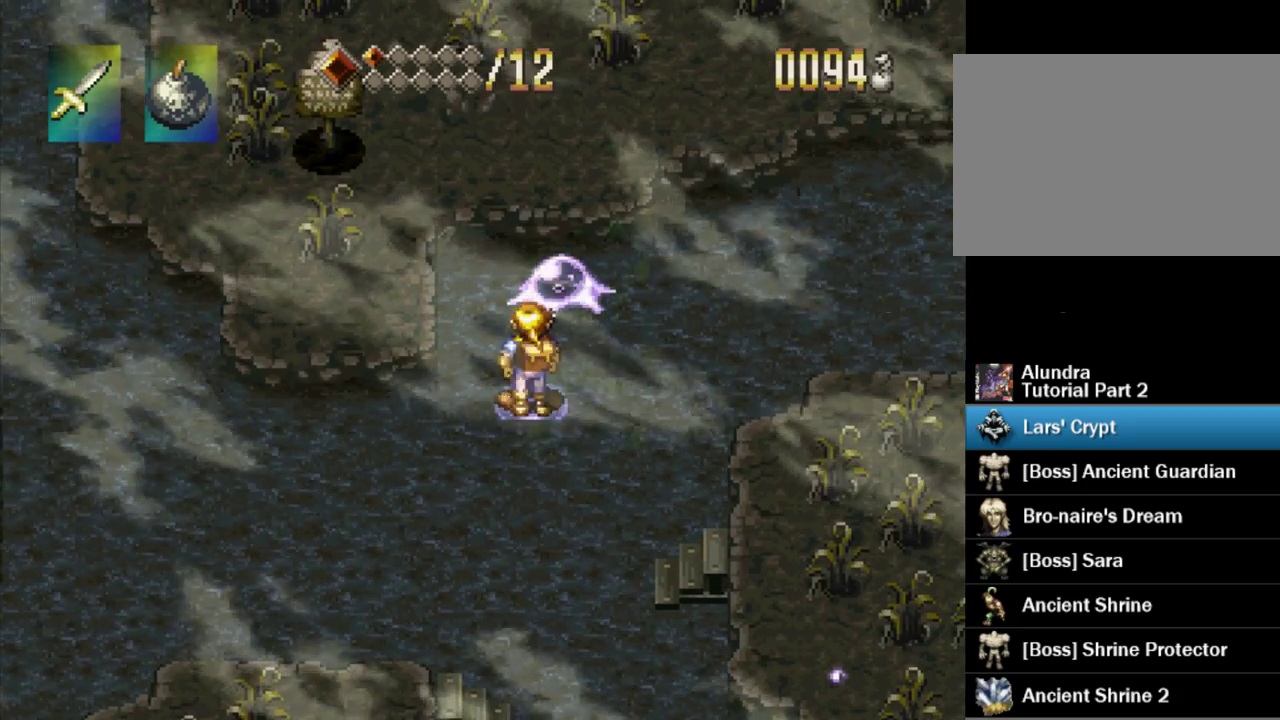
{"buttons": ["DPAD_UP", "DPAD_RIGHT"], "events": [[33, "SQUARE", "down"], [167, "SQUARE", "up"], [183, "DPAD_UP", "up"], [350, "DPAD_RIGHT", "down"], [350, "DPAD_UP", "down"]]}
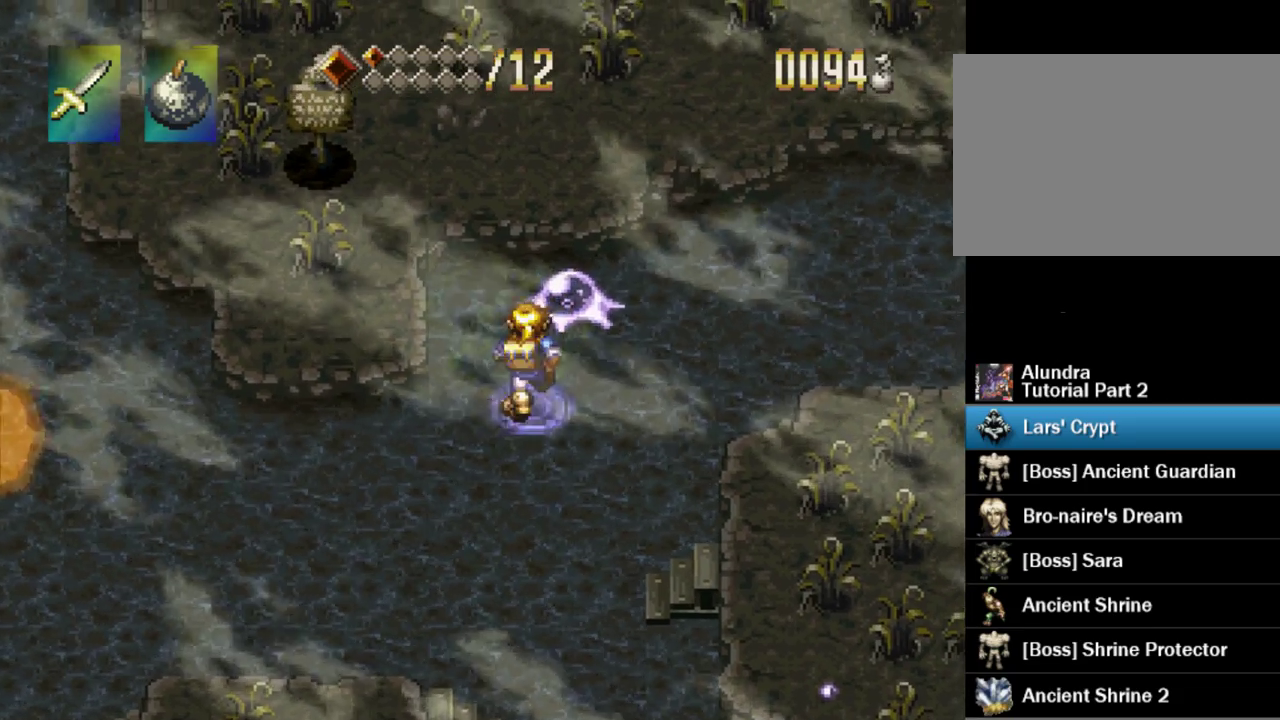
{"buttons": ["DPAD_UP", "DPAD_RIGHT"], "events": [[50, "DPAD_RIGHT", "up"], [67, "SQUARE", "down"], [150, "DPAD_UP", "up"], [183, "SQUARE", "up"], [433, "DPAD_UP", "down"], [483, "DPAD_RIGHT", "down"]]}
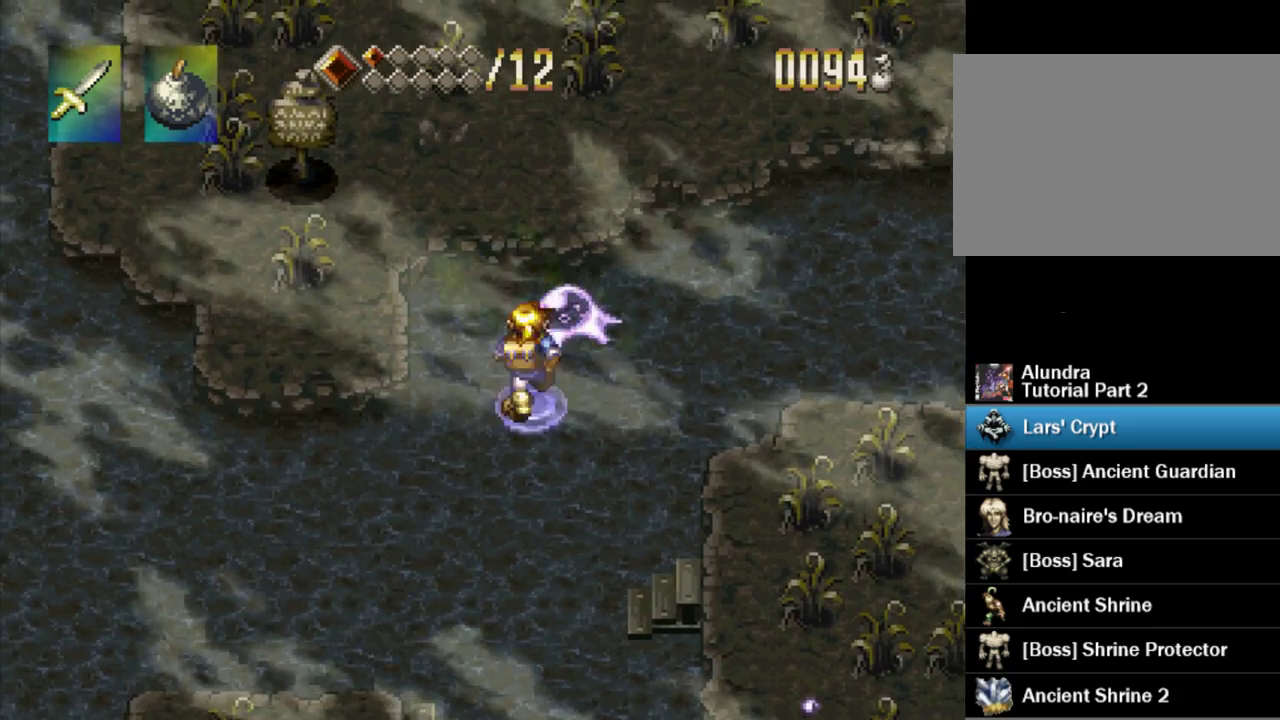
{"buttons": [], "events": [[33, "SQUARE", "down"], [67, "DPAD_RIGHT", "up"], [67, "DPAD_UP", "up"], [150, "SQUARE", "up"]]}
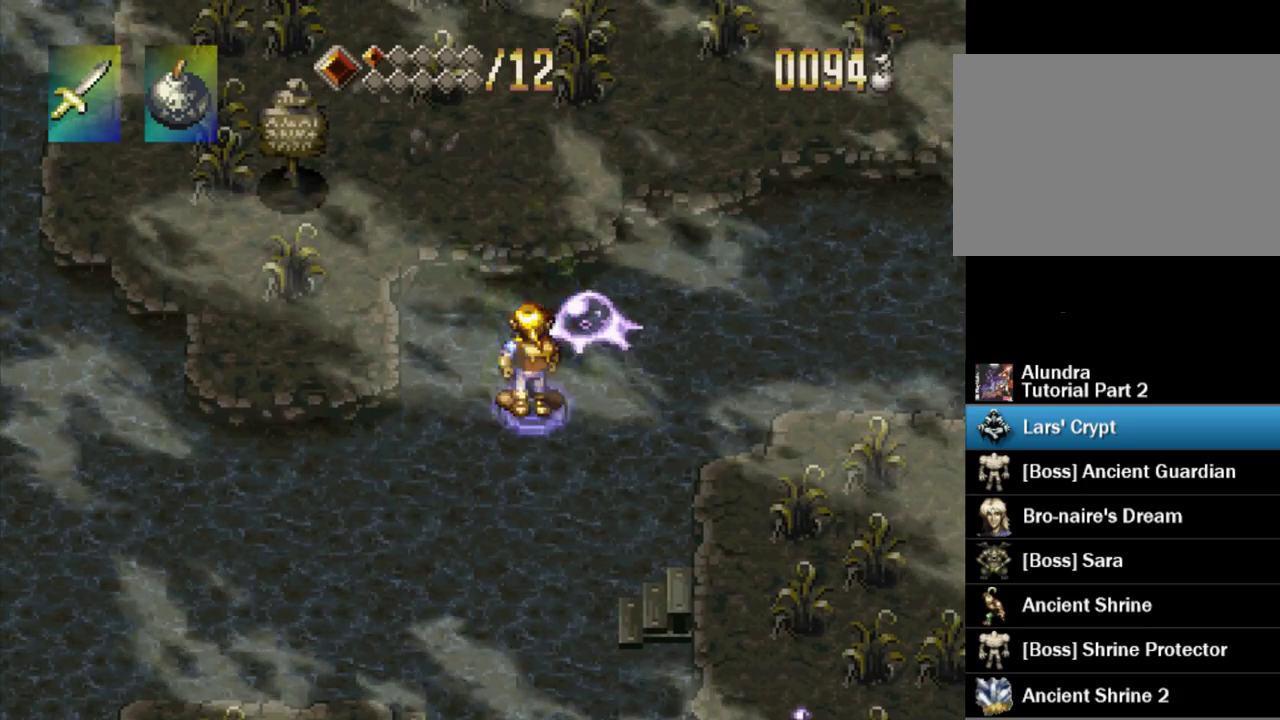
{"buttons": ["SQUARE", "DPAD_UP", "DPAD_RIGHT"], "events": [[17, "SQUARE", "down"], [133, "SQUARE", "up"], [433, "DPAD_RIGHT", "down"], [500, "DPAD_UP", "down"], [500, "SQUARE", "down"]]}
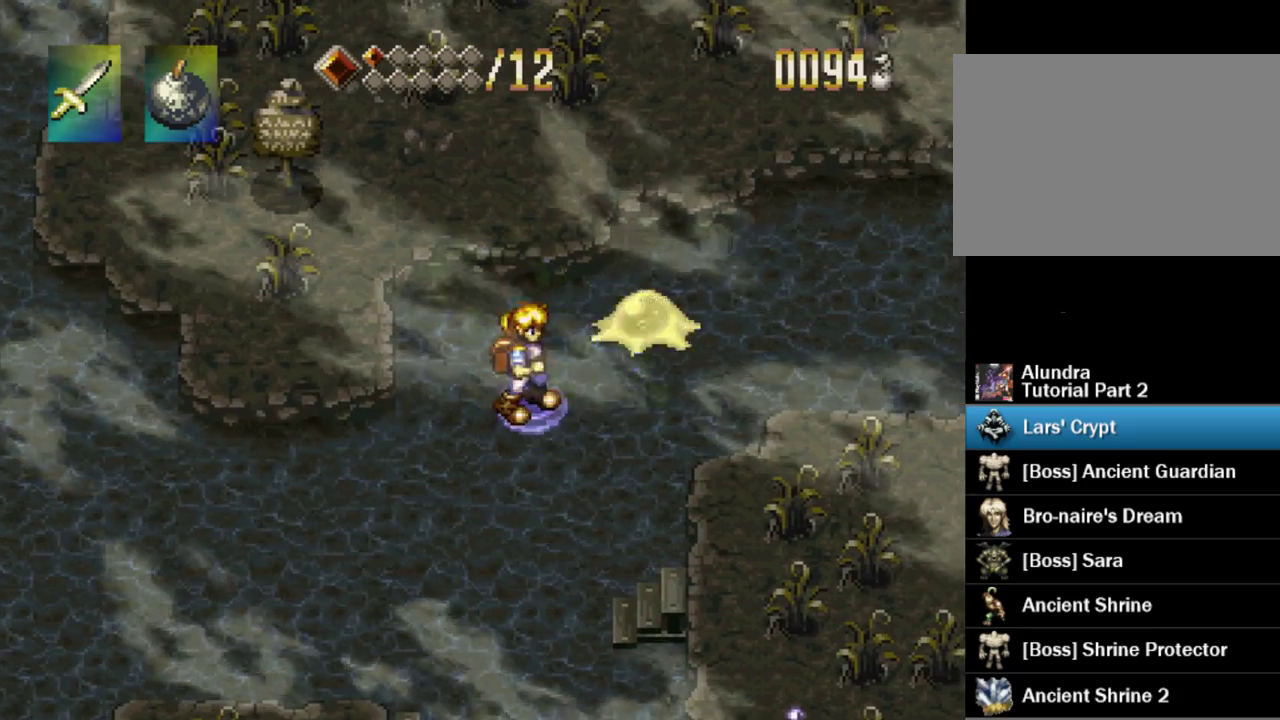
{"buttons": ["CROSS", "DPAD_DOWN", "DPAD_LEFT"], "events": [[167, "SQUARE", "up"], [250, "DPAD_UP", "up"], [283, "DPAD_RIGHT", "up"], [417, "DPAD_DOWN", "down"], [450, "CROSS", "down"], [483, "DPAD_LEFT", "down"]]}
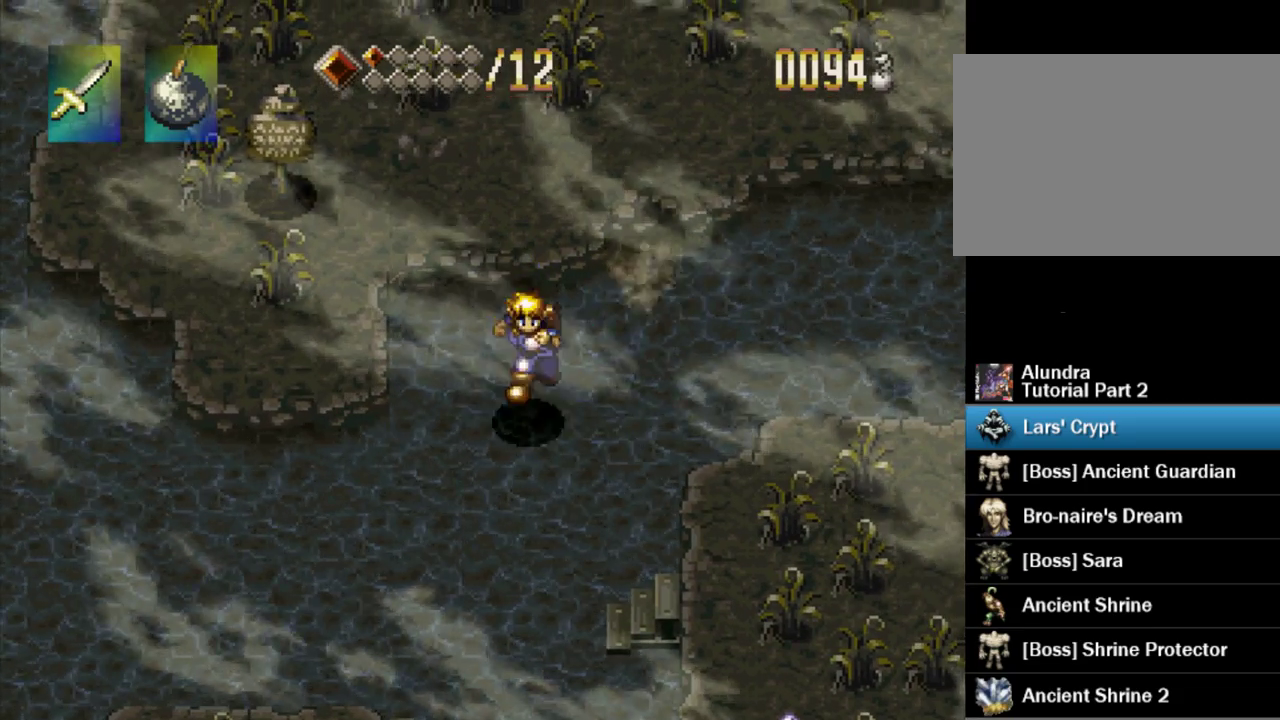
{"buttons": ["DPAD_DOWN"], "events": [[67, "DPAD_LEFT", "up"], [100, "CROSS", "up"], [250, "CROSS", "down"], [383, "CROSS", "up"]]}
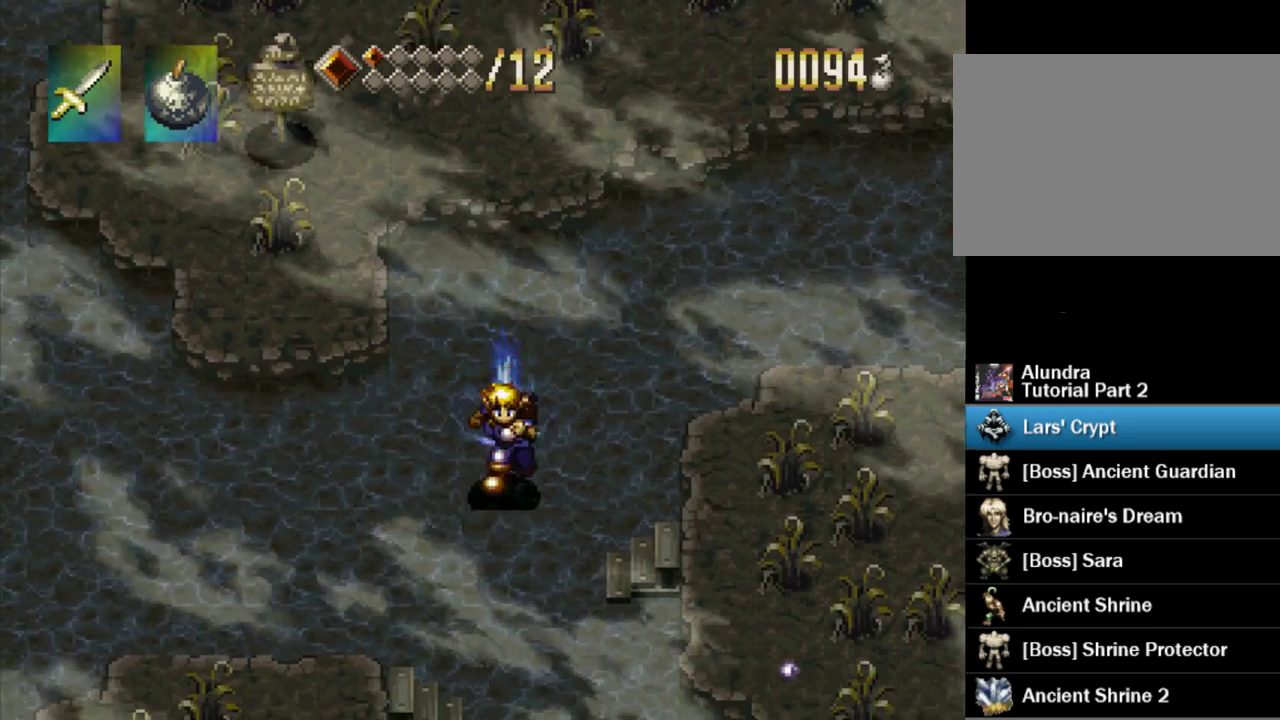
{"buttons": ["DPAD_DOWN"], "events": [[17, "CROSS", "down"], [167, "CROSS", "up"], [350, "CROSS", "down"], [467, "CROSS", "up"]]}
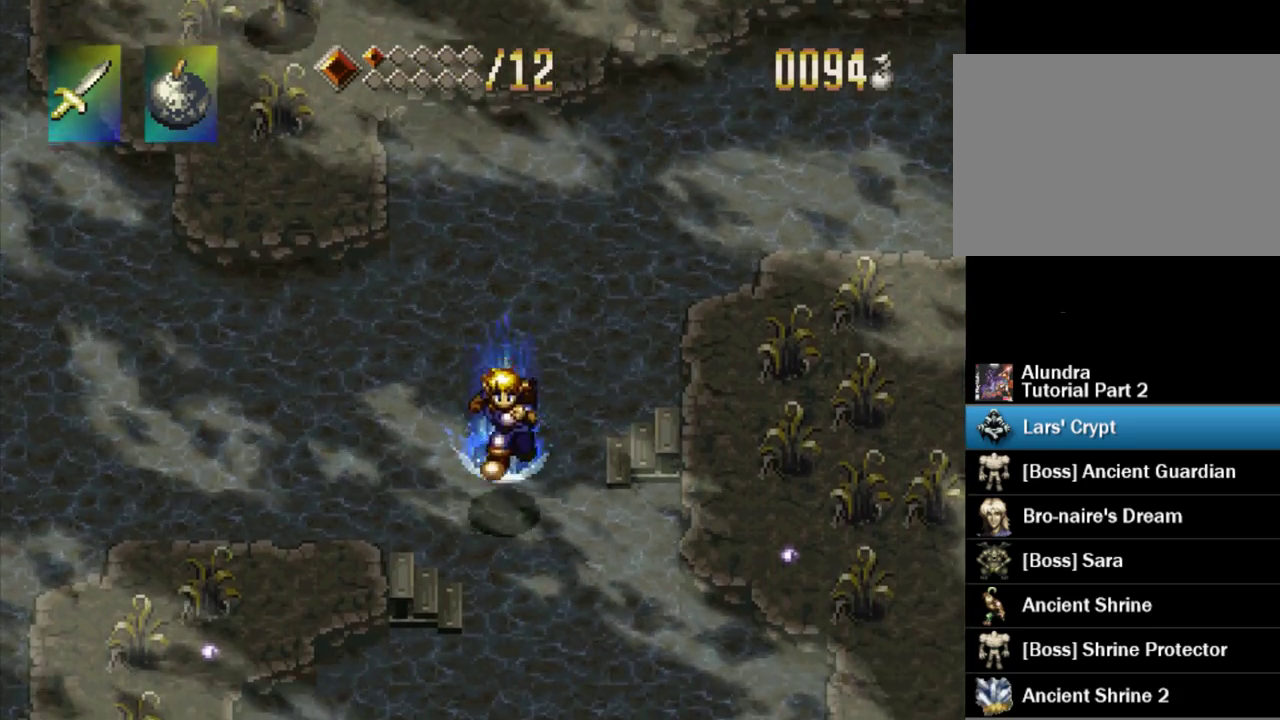
{"buttons": ["DPAD_LEFT"], "events": [[217, "CROSS", "down"], [333, "CIRCLE", "down"], [333, "CROSS", "up"], [350, "DPAD_LEFT", "down"], [433, "CIRCLE", "up"], [483, "DPAD_DOWN", "up"]]}
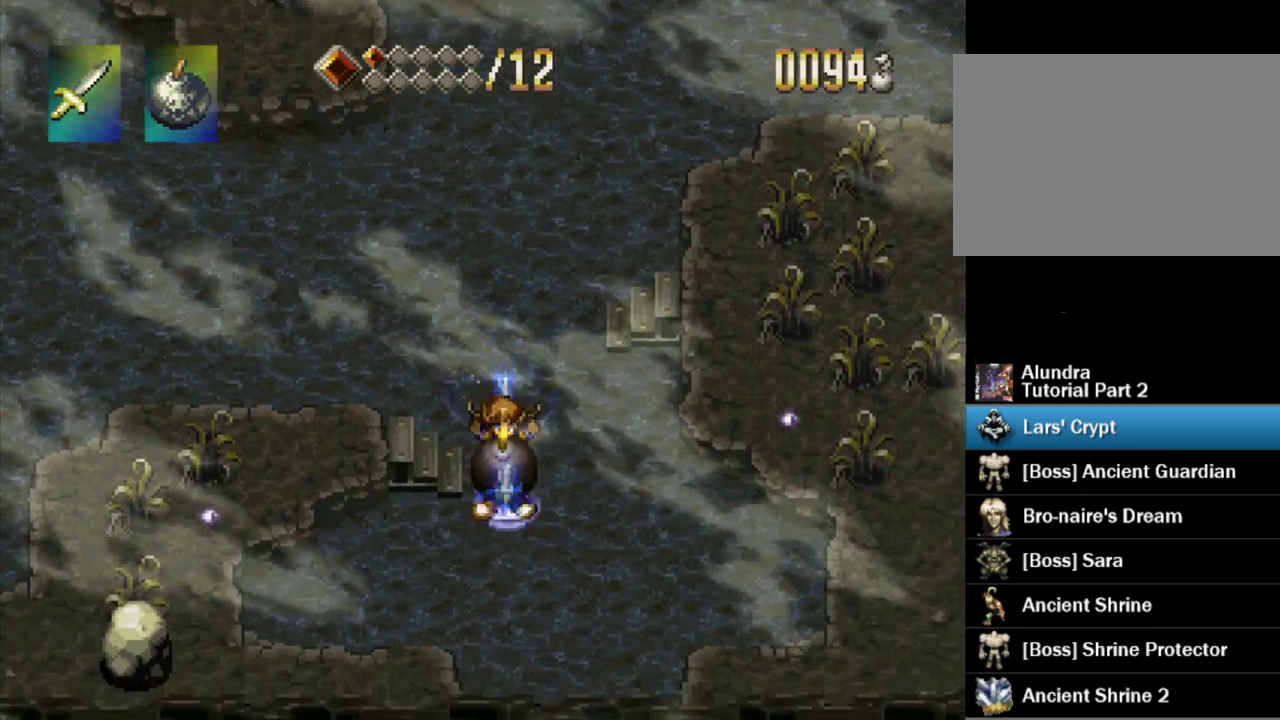
{"buttons": ["DPAD_DOWN", "DPAD_LEFT"], "events": [[150, "DPAD_UP", "down"], [333, "DPAD_UP", "up"], [500, "DPAD_DOWN", "down"]]}
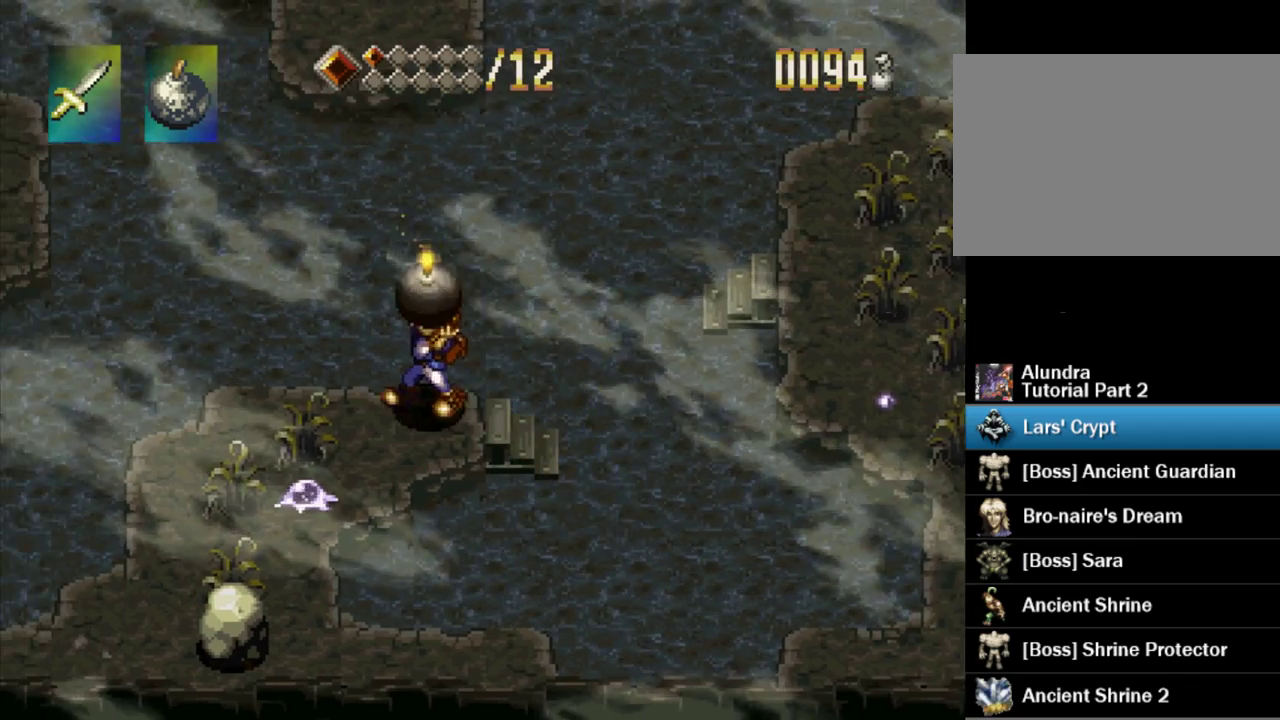
{"buttons": [], "events": [[150, "DPAD_DOWN", "up"], [150, "DPAD_LEFT", "up"], [333, "DPAD_LEFT", "down"], [467, "DPAD_LEFT", "up"]]}
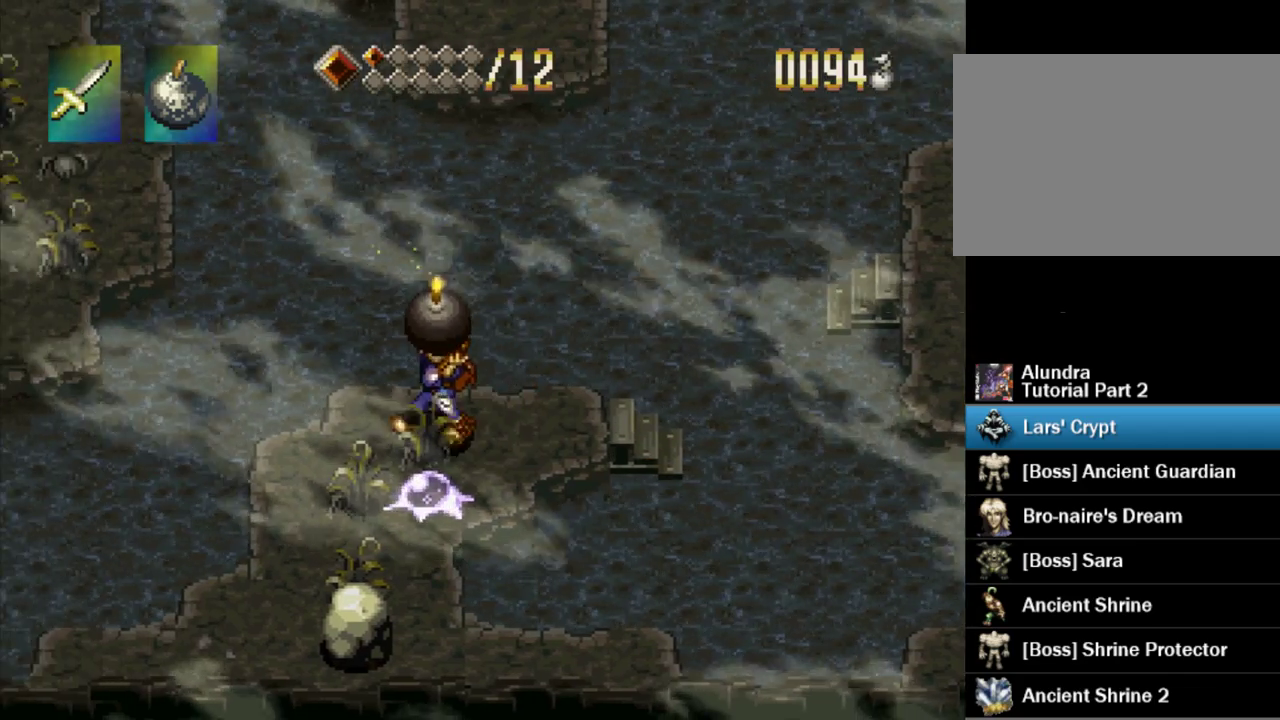
{"buttons": [], "events": [[217, "DPAD_UP", "down"], [300, "DPAD_UP", "up"], [433, "DPAD_DOWN", "down"], [500, "DPAD_DOWN", "up"]]}
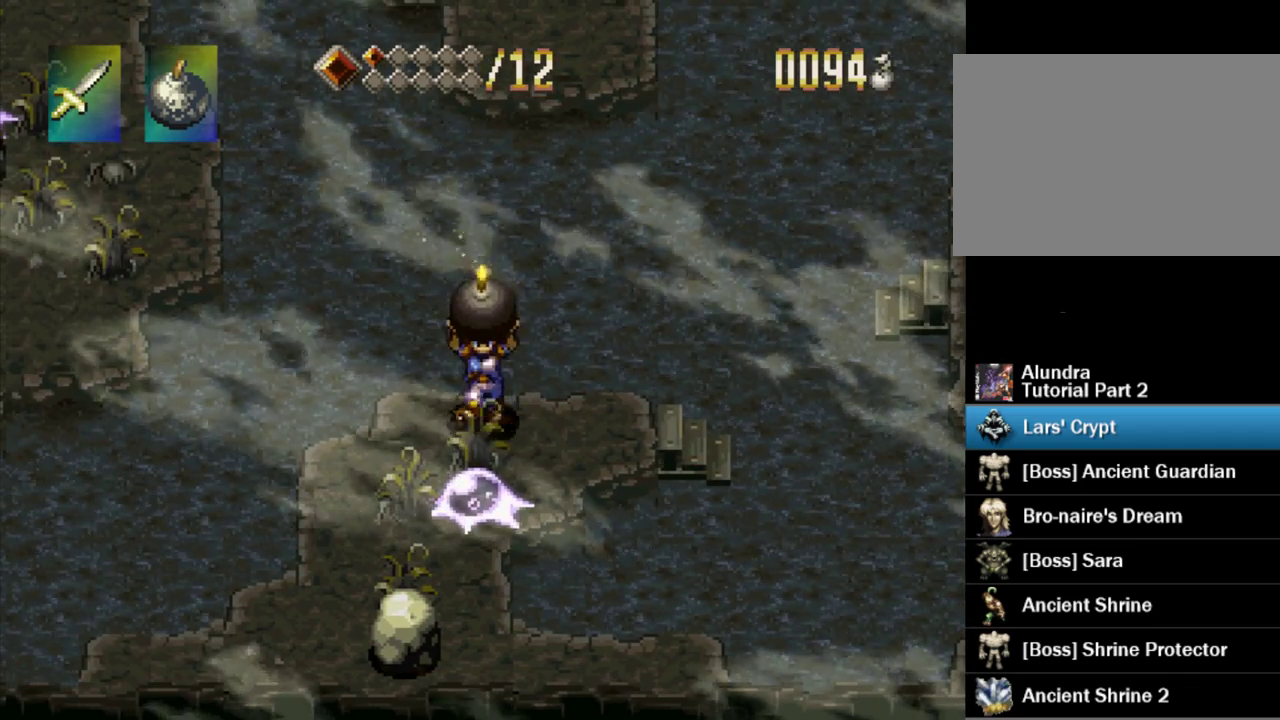
{"buttons": ["DPAD_RIGHT"], "events": [[50, "SQUARE", "down"], [167, "SQUARE", "up"], [317, "DPAD_RIGHT", "down"]]}
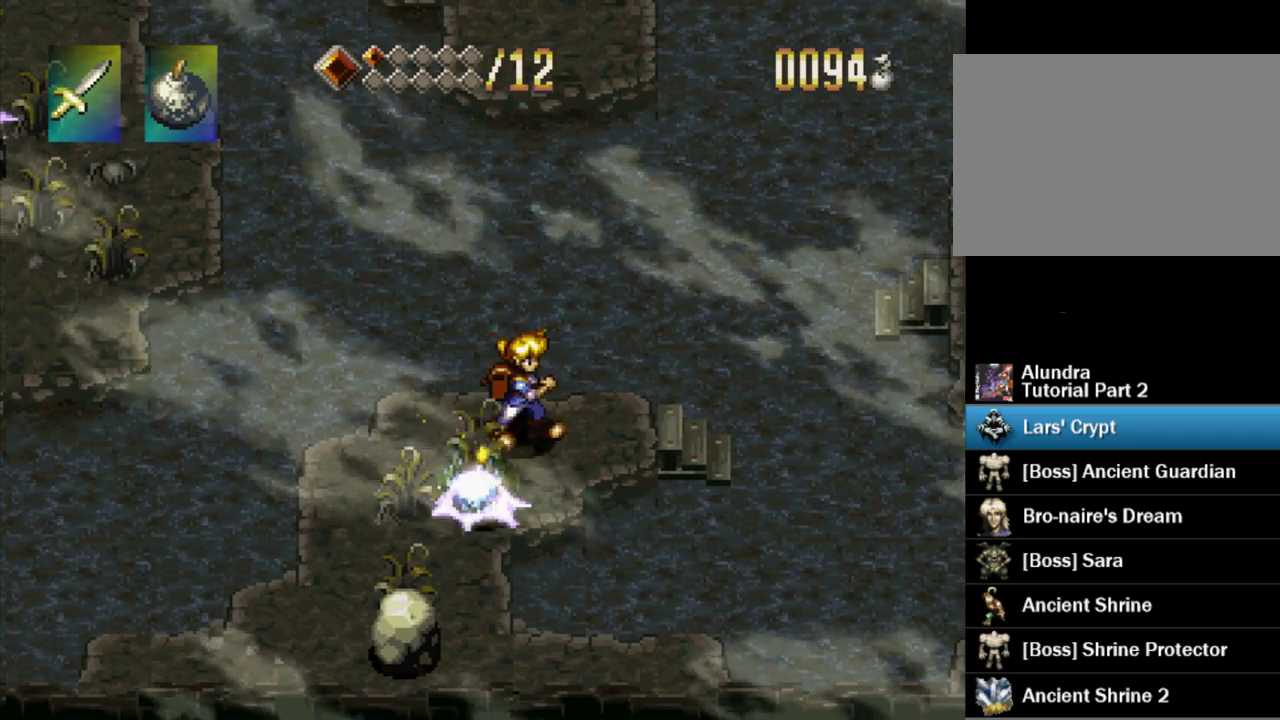
{"buttons": [], "events": [[150, "DPAD_RIGHT", "up"]]}
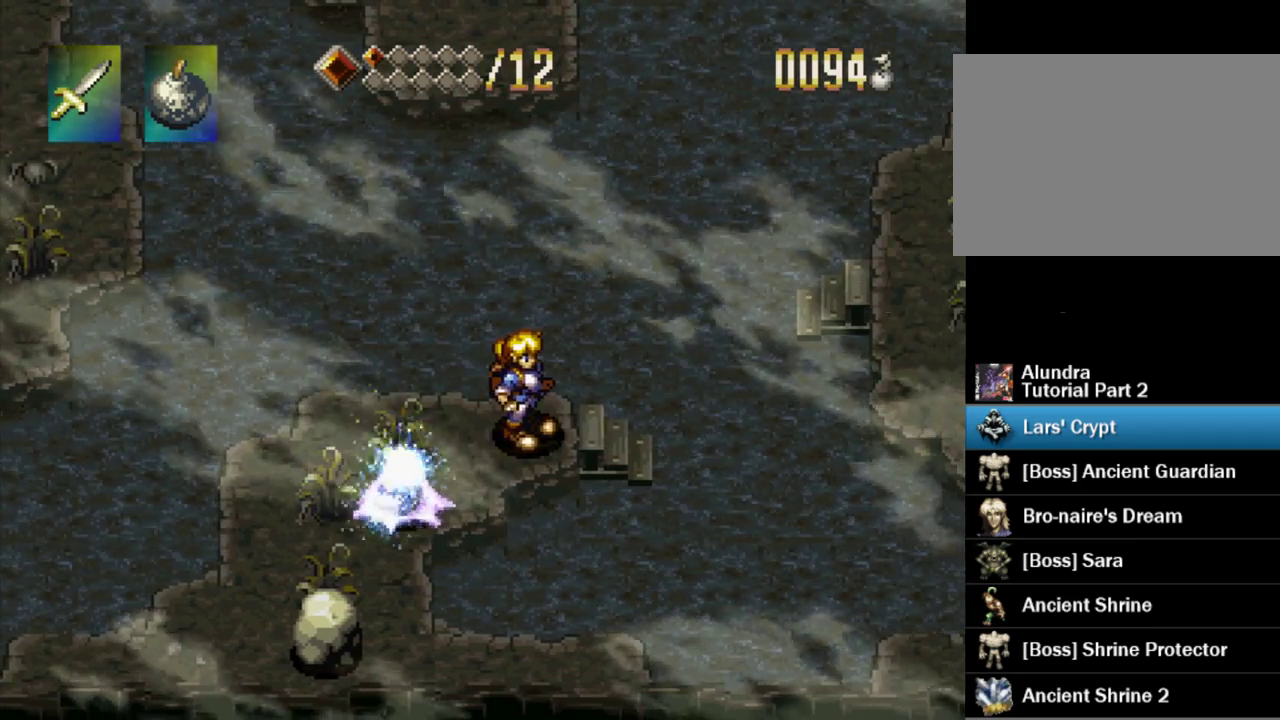
{"buttons": [], "events": [[67, "DPAD_RIGHT", "down"], [250, "DPAD_RIGHT", "up"]]}
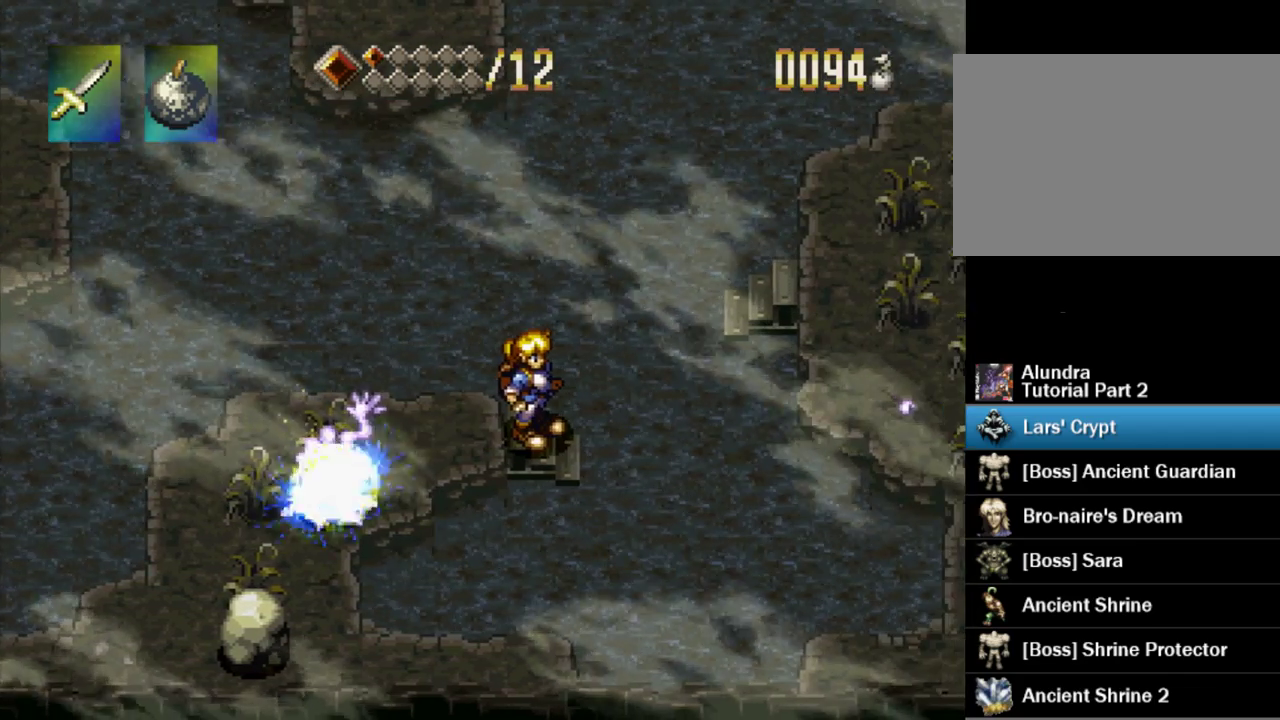
{"buttons": ["DPAD_UP", "DPAD_RIGHT"], "events": [[433, "DPAD_RIGHT", "down"], [483, "DPAD_UP", "down"]]}
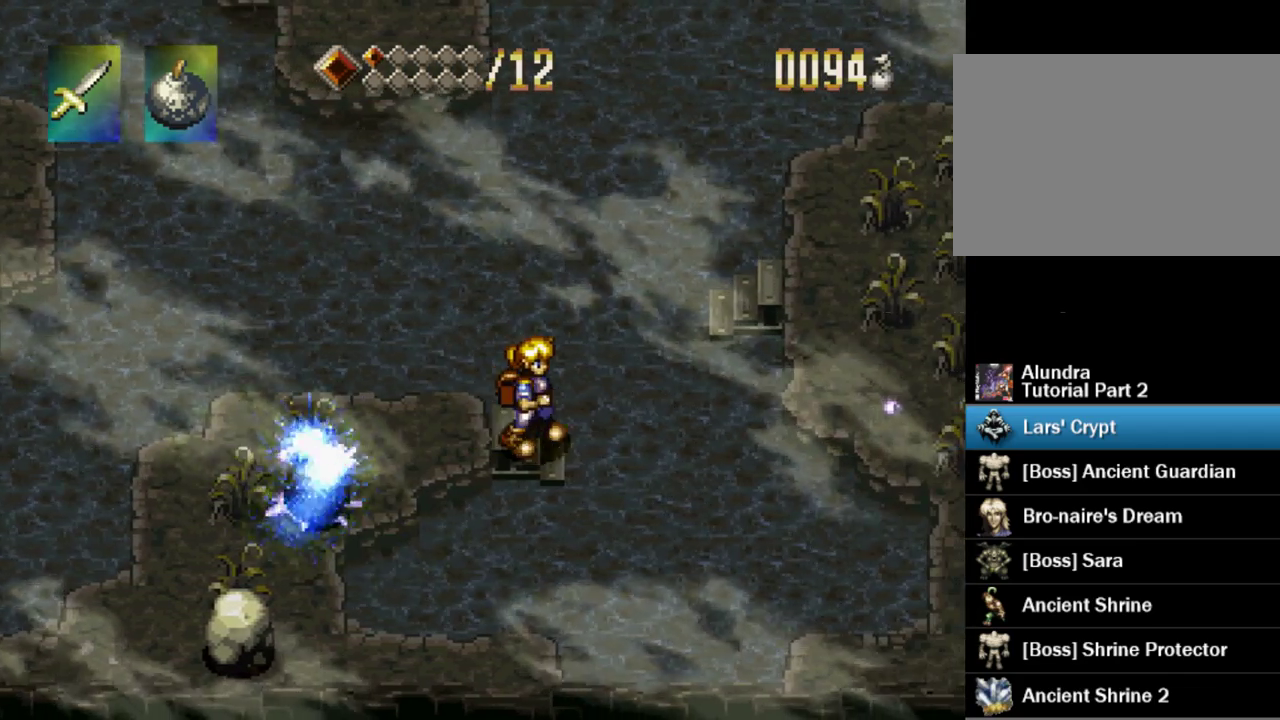
{"buttons": ["DPAD_UP"], "events": [[83, "CROSS", "down"], [233, "DPAD_RIGHT", "up"], [267, "CROSS", "up"]]}